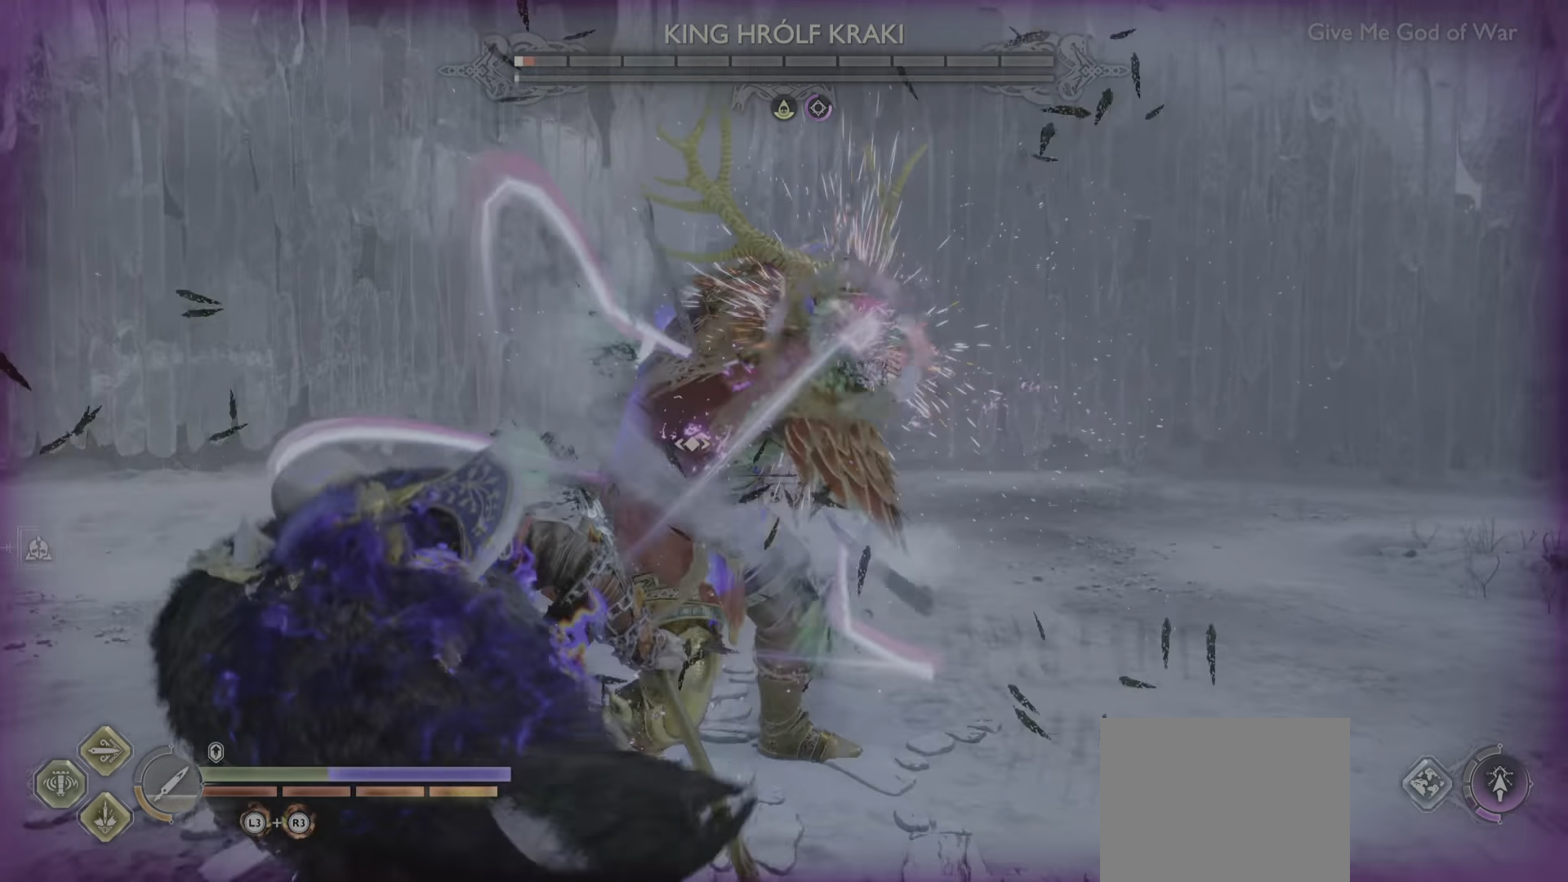
Gameplay with a controller (PlayStation layout); each line is a JSON object with the inputs held at the frame after it. "events" lists button and stick changes between this image and that frame as [ms after this image, input, new state], when the widget could be followed in between. Not read: L3 R3.
{"buttons": [], "left_stick": "center", "right_stick": "center", "events": [[184, "L1", "down"], [267, "L1", "up"], [350, "L1", "down"], [417, "L1", "up"]]}
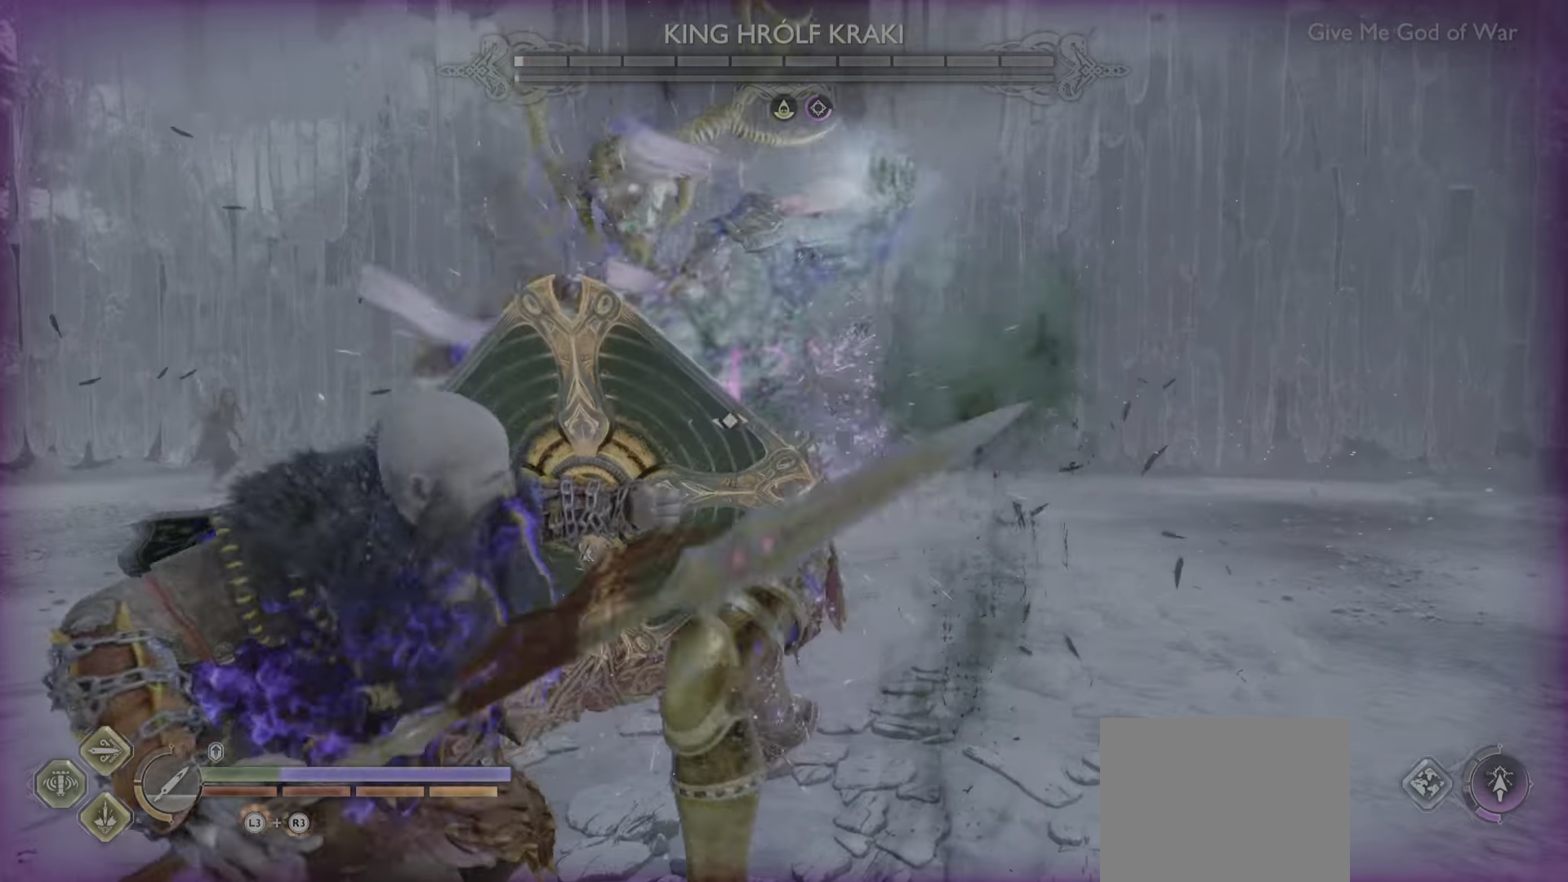
{"buttons": [], "left_stick": "center", "right_stick": "center", "events": []}
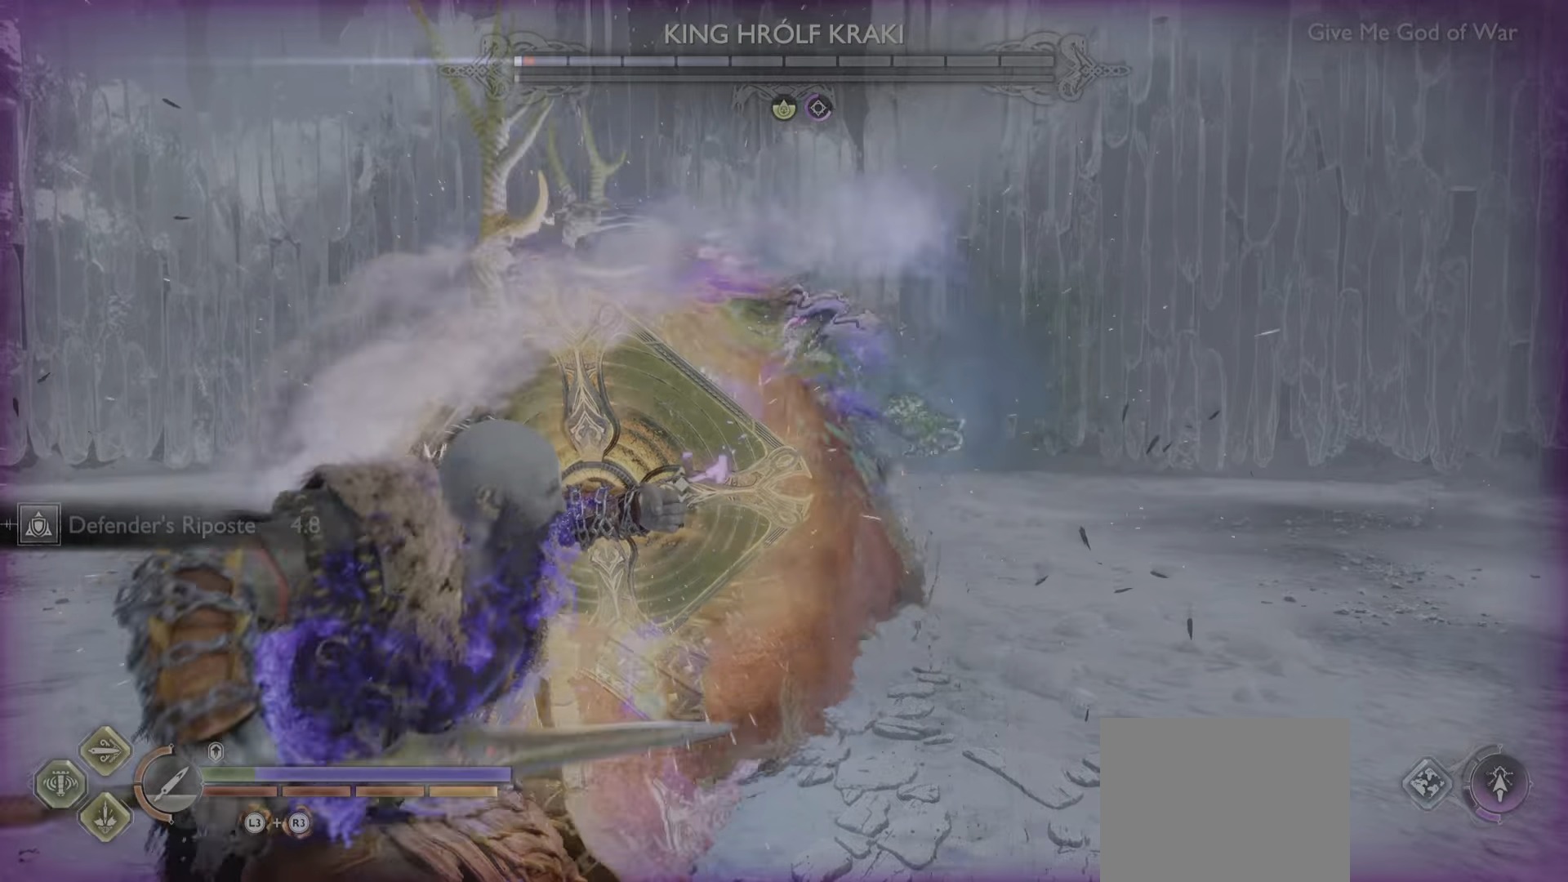
{"buttons": [], "left_stick": "center", "right_stick": "center", "events": []}
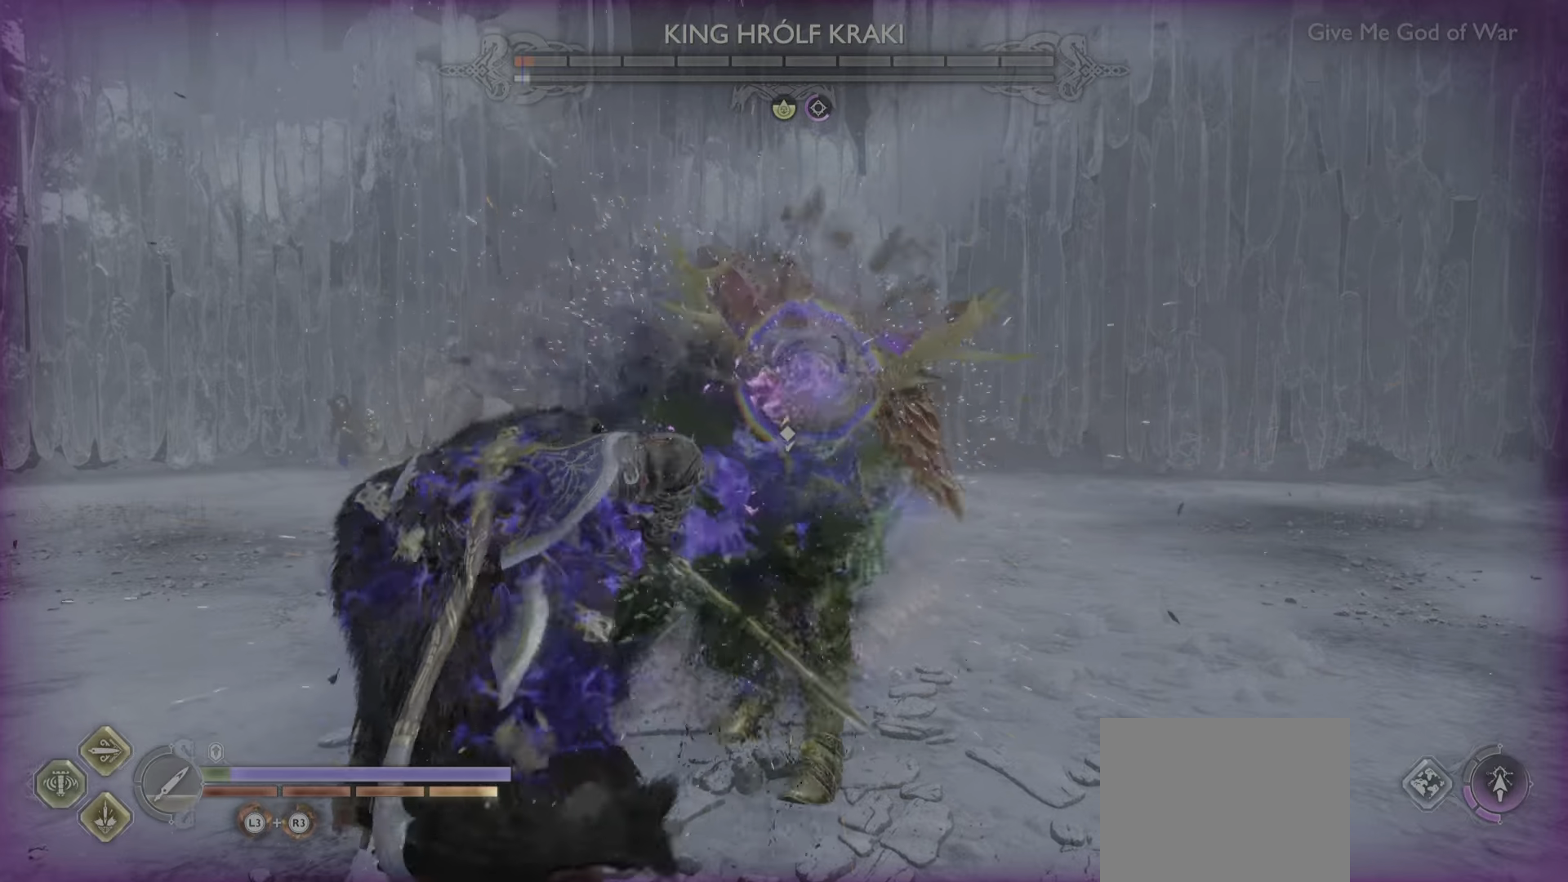
{"buttons": [], "left_stick": "center", "right_stick": "center", "events": []}
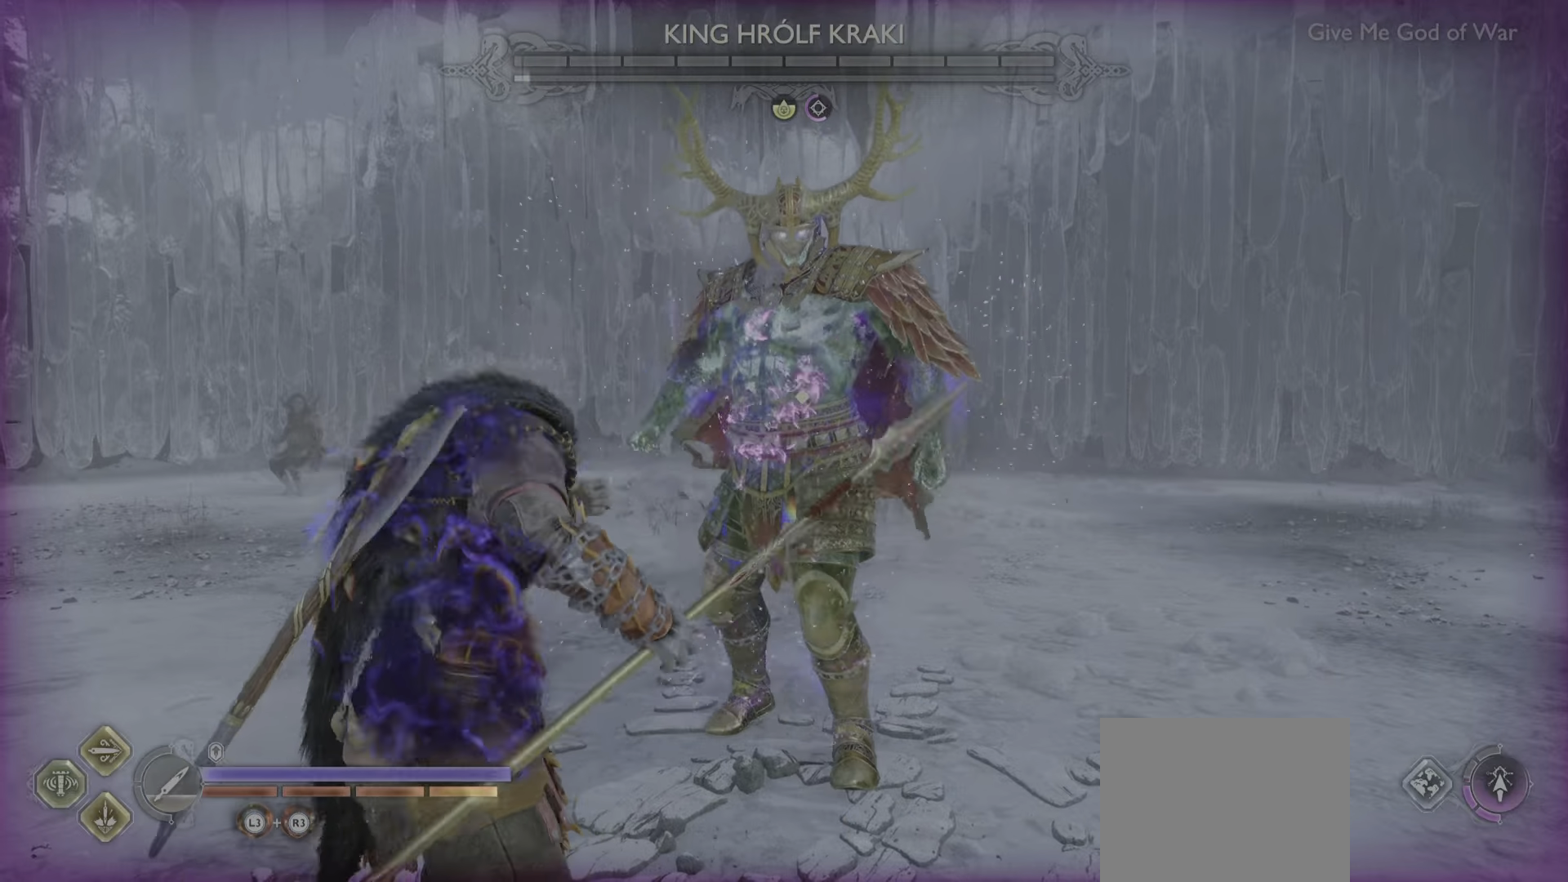
{"buttons": ["L1"], "left_stick": "center", "right_stick": "center", "events": [[434, "L1", "down"]]}
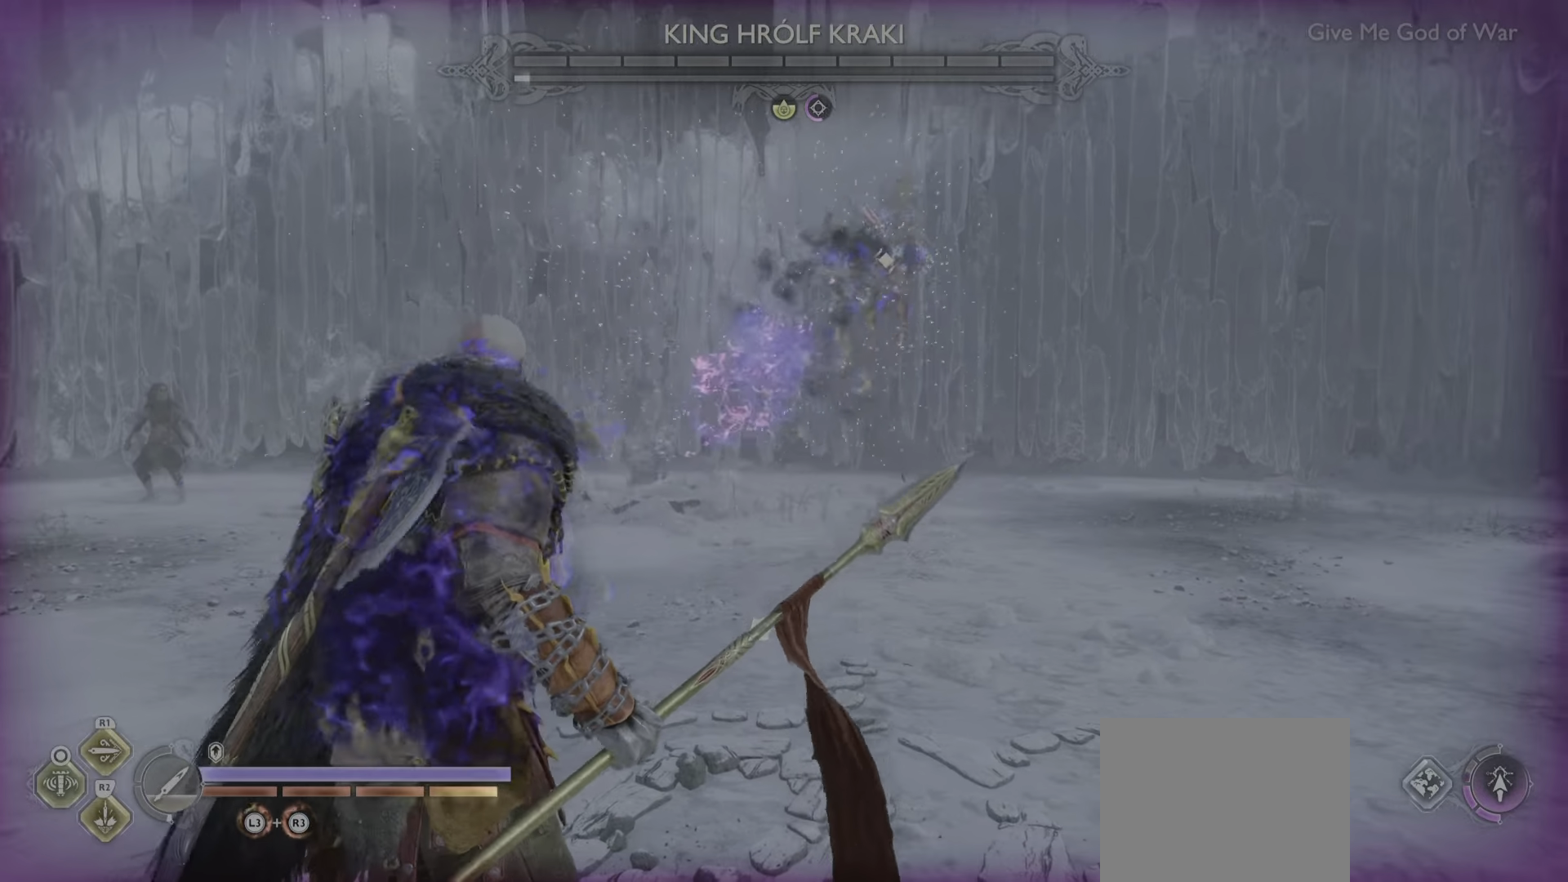
{"buttons": ["L1"], "left_stick": "center", "right_stick": "center", "events": []}
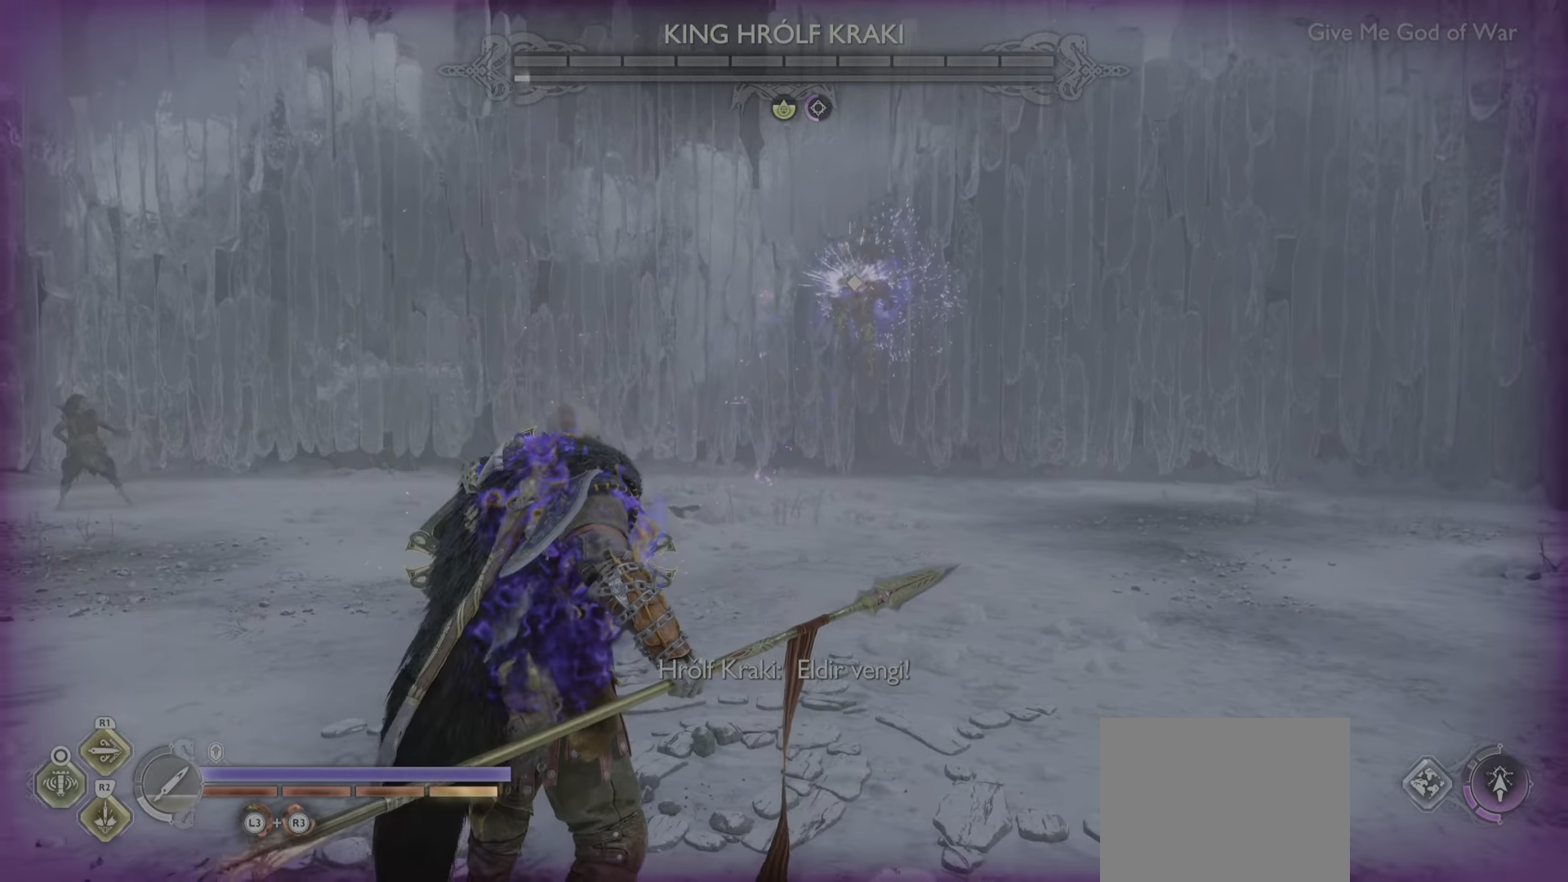
{"buttons": ["L1"], "left_stick": "center", "right_stick": "center", "events": []}
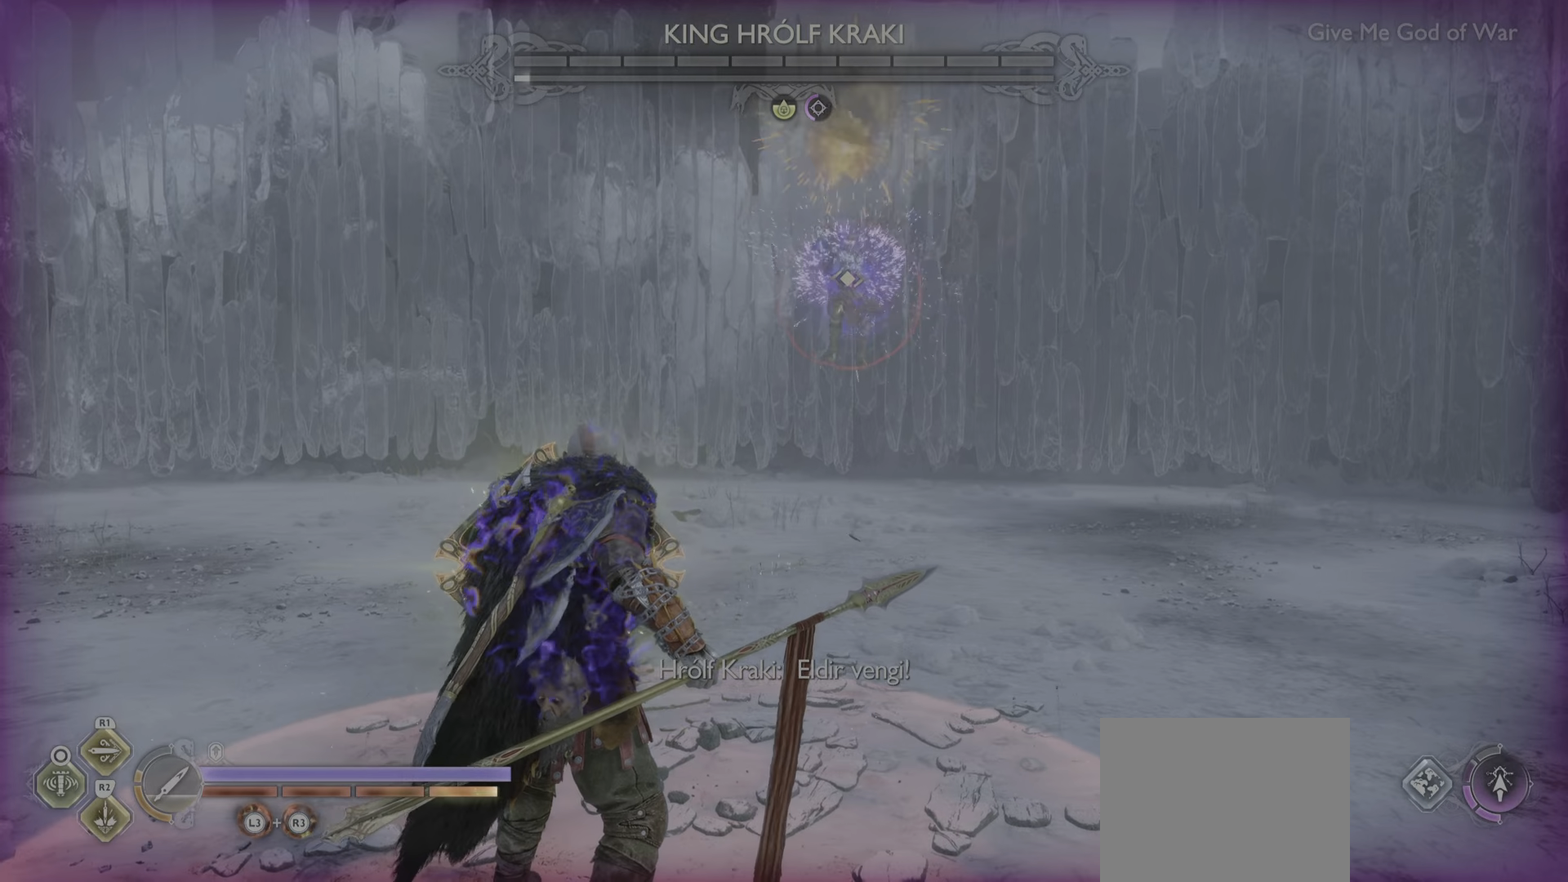
{"buttons": ["CROSS"], "left_stick": "down", "right_stick": "center", "events": [[33, "L1", "up"], [117, "left_stick", "down"], [467, "CROSS", "down"]]}
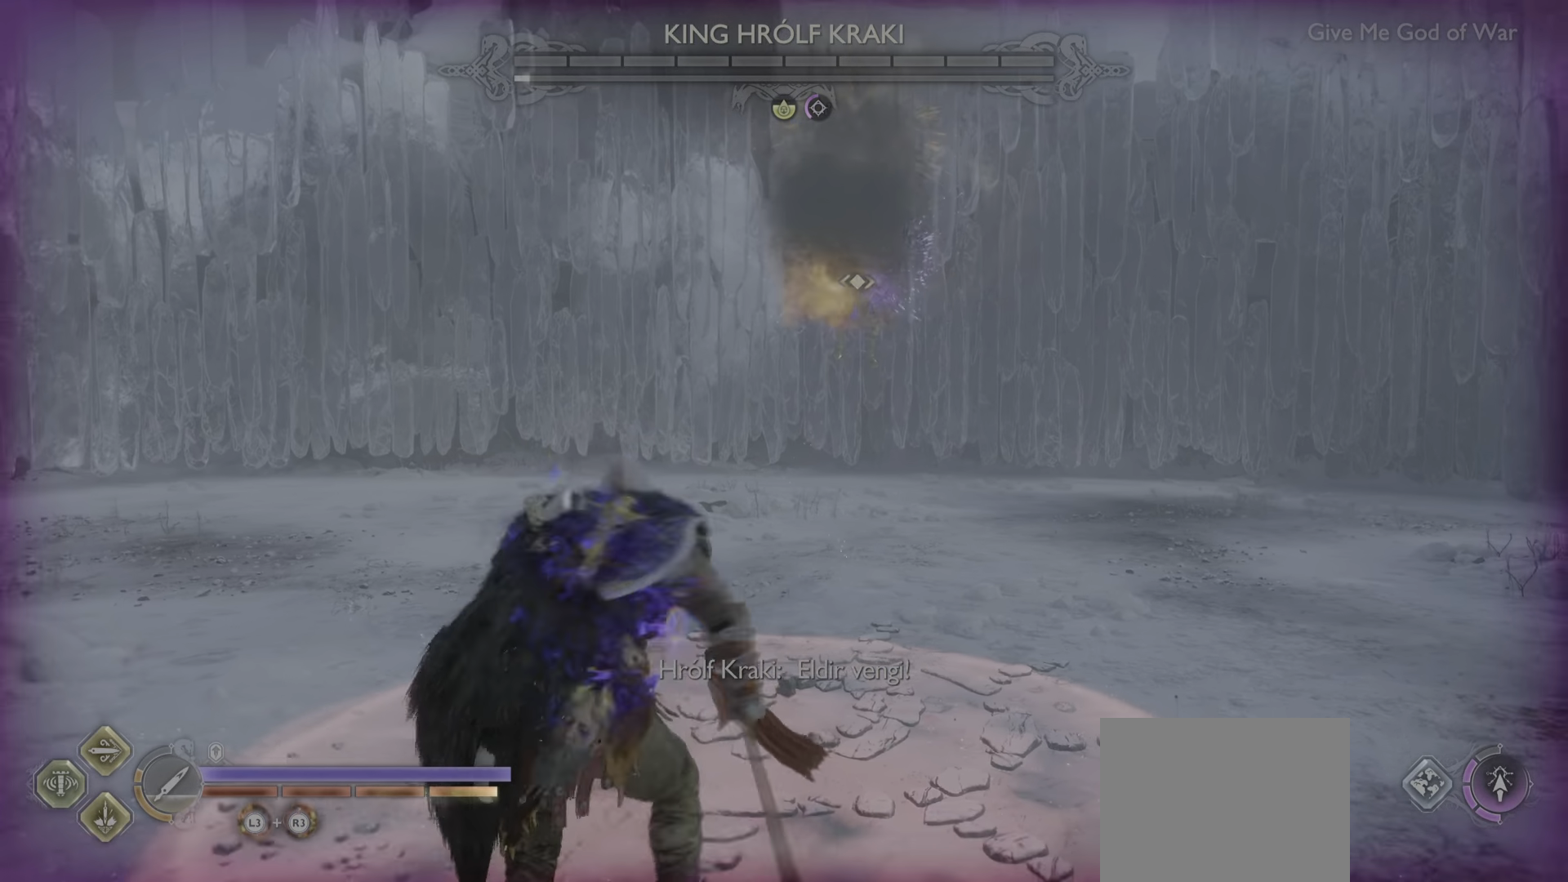
{"buttons": ["SQUARE"], "left_stick": "down", "right_stick": "center", "events": [[84, "CROSS", "up"], [484, "SQUARE", "down"]]}
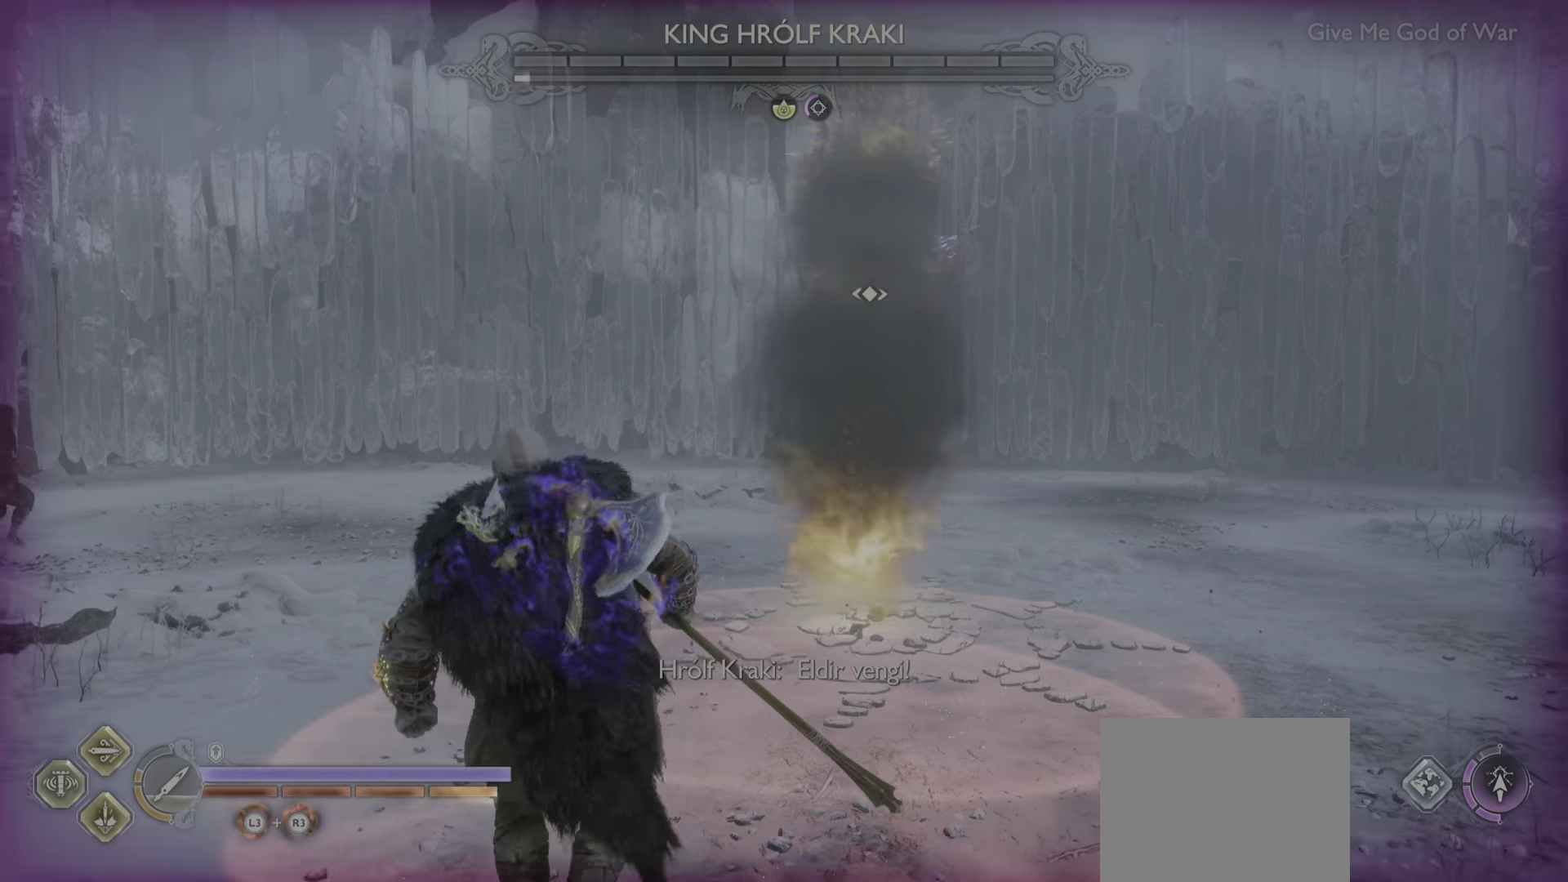
{"buttons": [], "left_stick": "down-left", "right_stick": "center", "events": [[100, "SQUARE", "up"], [500, "left_stick", "down-left"]]}
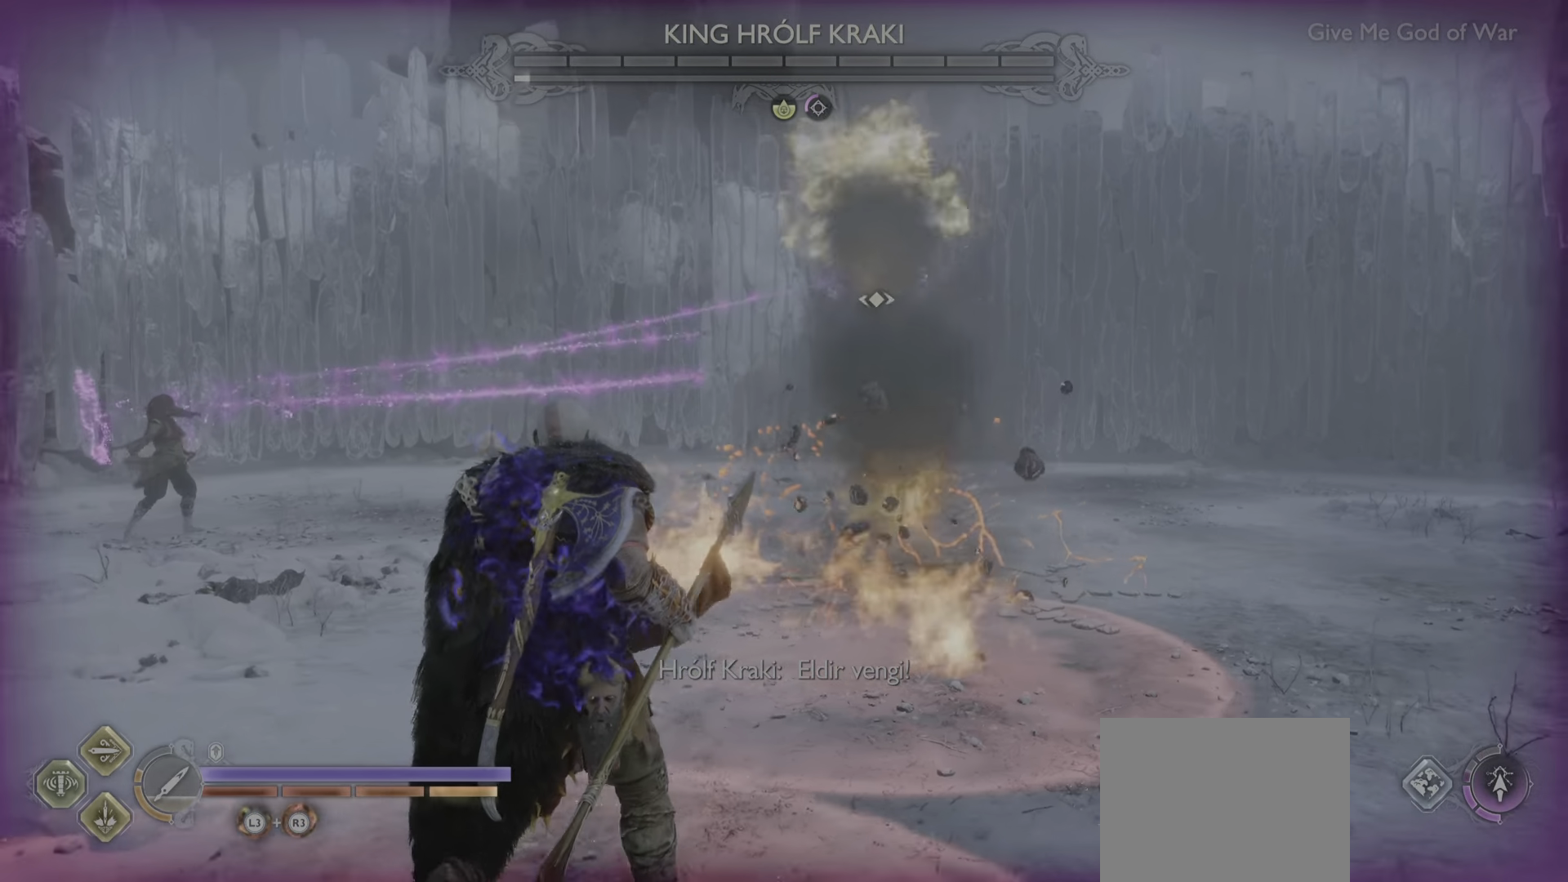
{"buttons": [], "left_stick": "down-left", "right_stick": "center", "events": []}
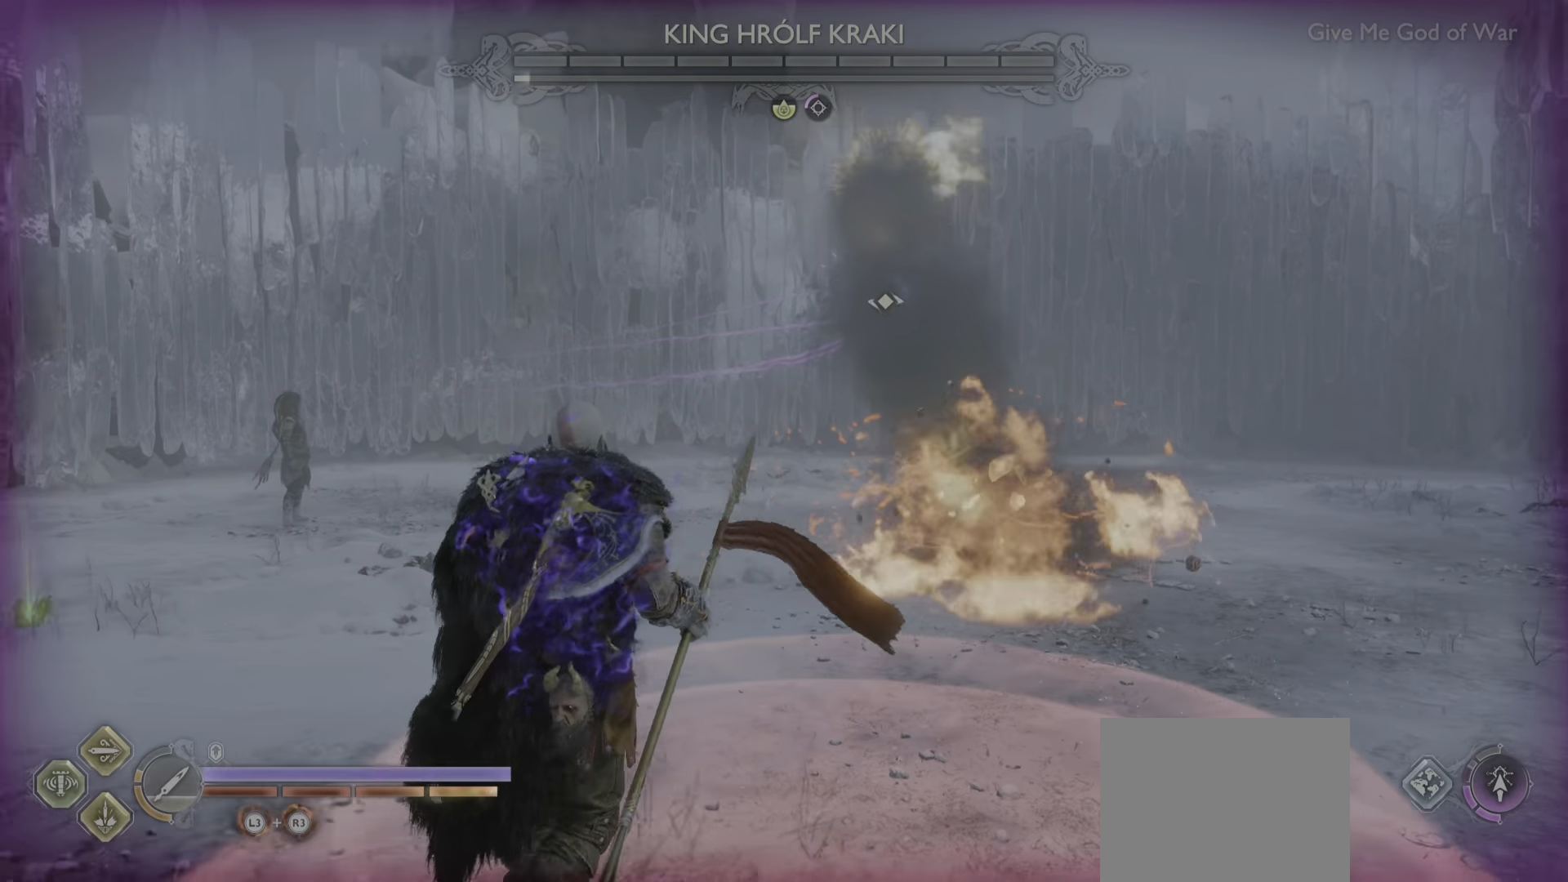
{"buttons": ["CROSS"], "left_stick": "down-left", "right_stick": "center", "events": [[367, "CROSS", "down"]]}